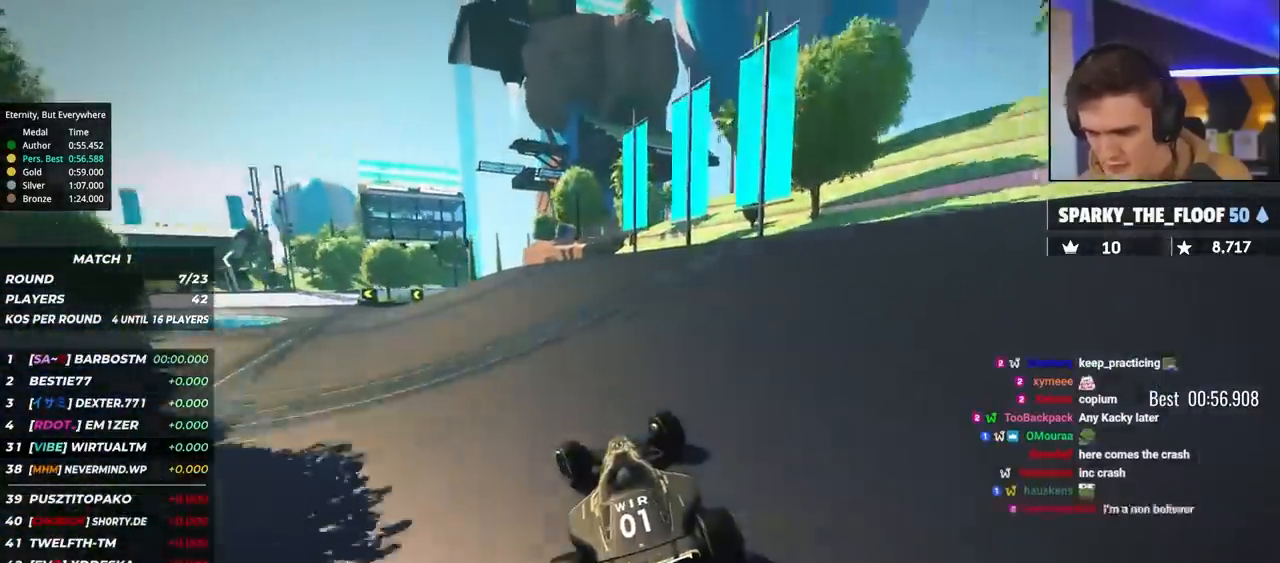
Gameplay with keyboard; each line is a JSON object with the keys held at the frame after it. "events" lists presses ("down") and releases ("up") of "brake", "down", "left", "right" and "up" between this image and that frame as [ms after this image, input, new state], when the widget could be followed in between. No other keys are recorded. Mouse input is not recorded. Key names are as the overlay labels them; some are game actions (e.g. jump) rather than physical keys.
{"keys": ["up"], "events": [[283, "left", "up"]]}
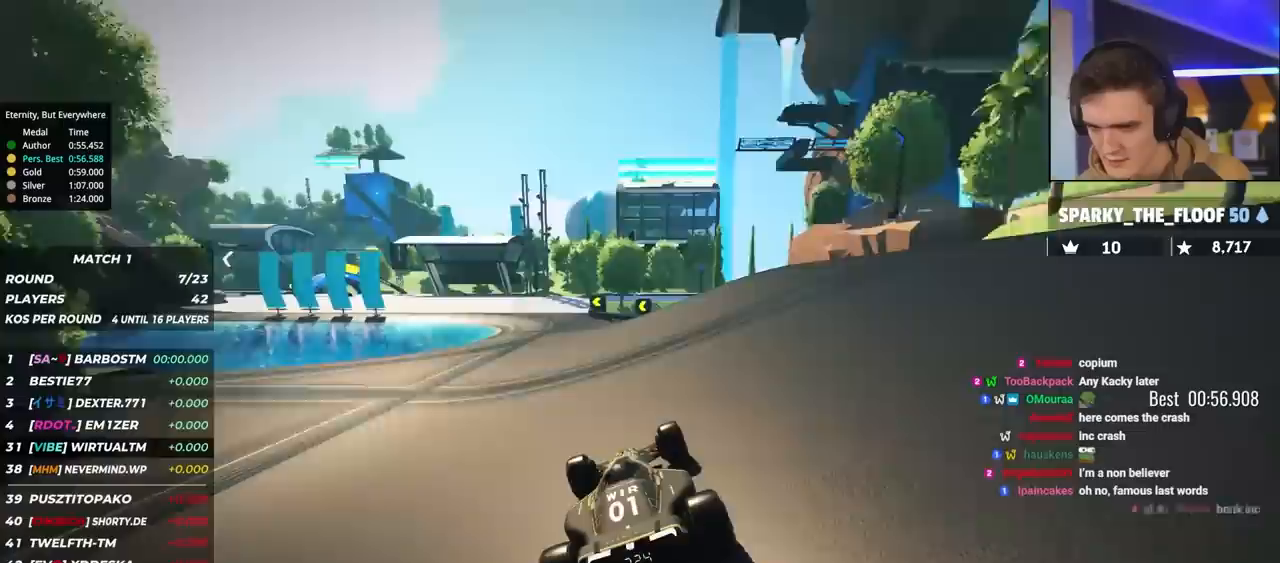
{"keys": ["left", "up"], "events": [[167, "left", "down"], [267, "left", "up"], [500, "left", "down"]]}
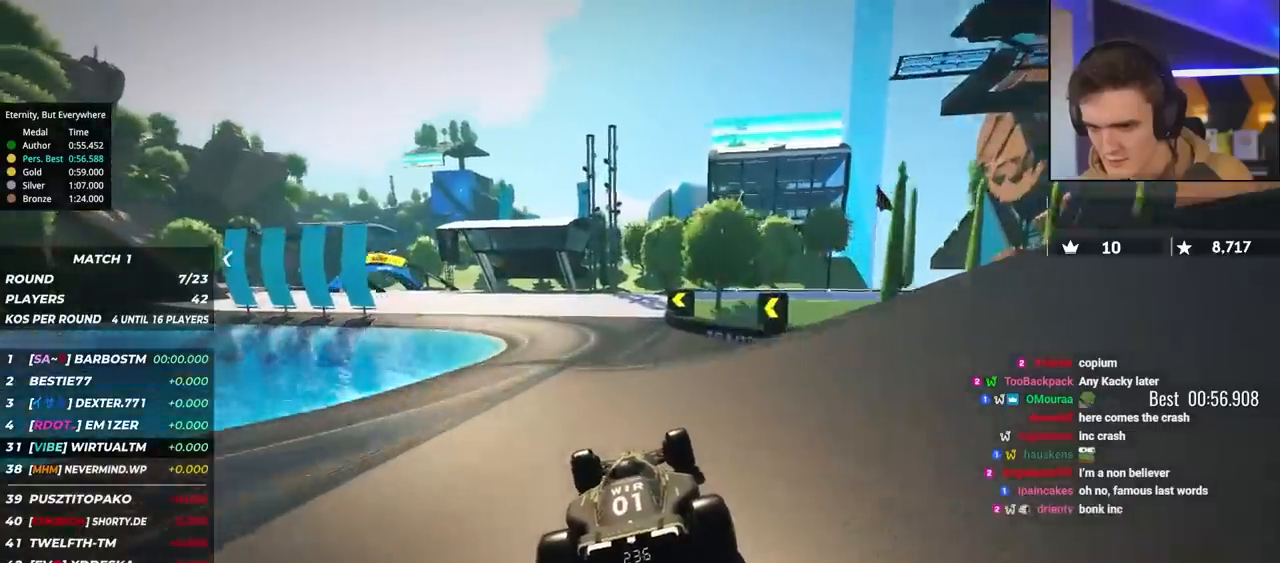
{"keys": ["up"], "events": [[133, "left", "up"], [283, "left", "down"], [467, "left", "up"]]}
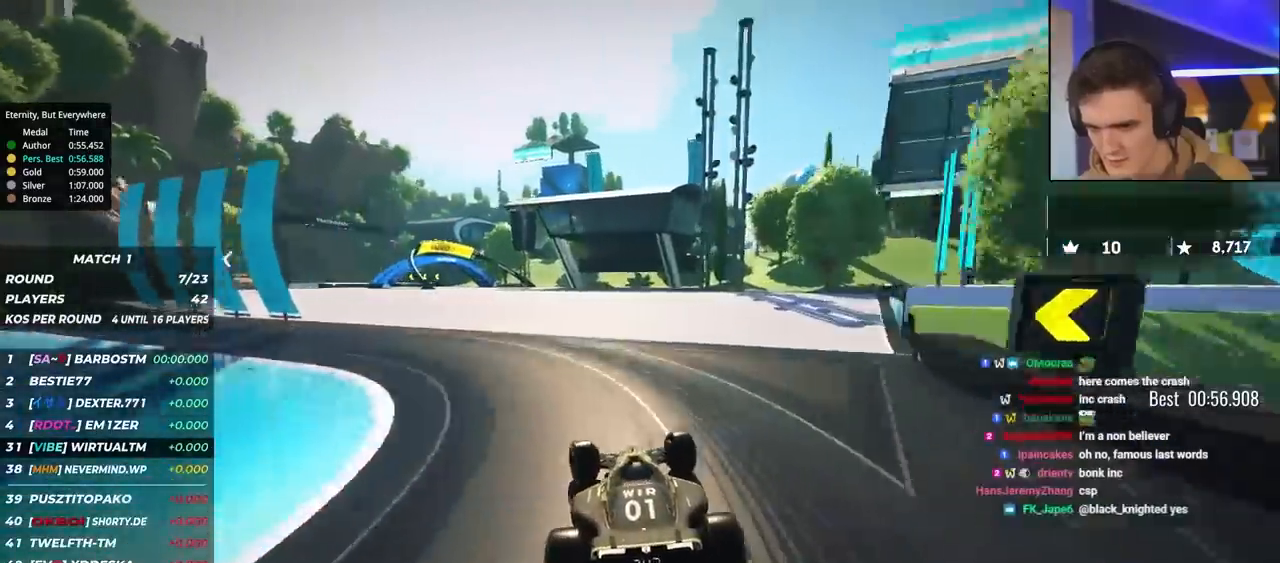
{"keys": ["left", "up"], "events": [[100, "left", "down"], [250, "left", "up"], [283, "left", "down"], [433, "left", "up"], [483, "left", "down"]]}
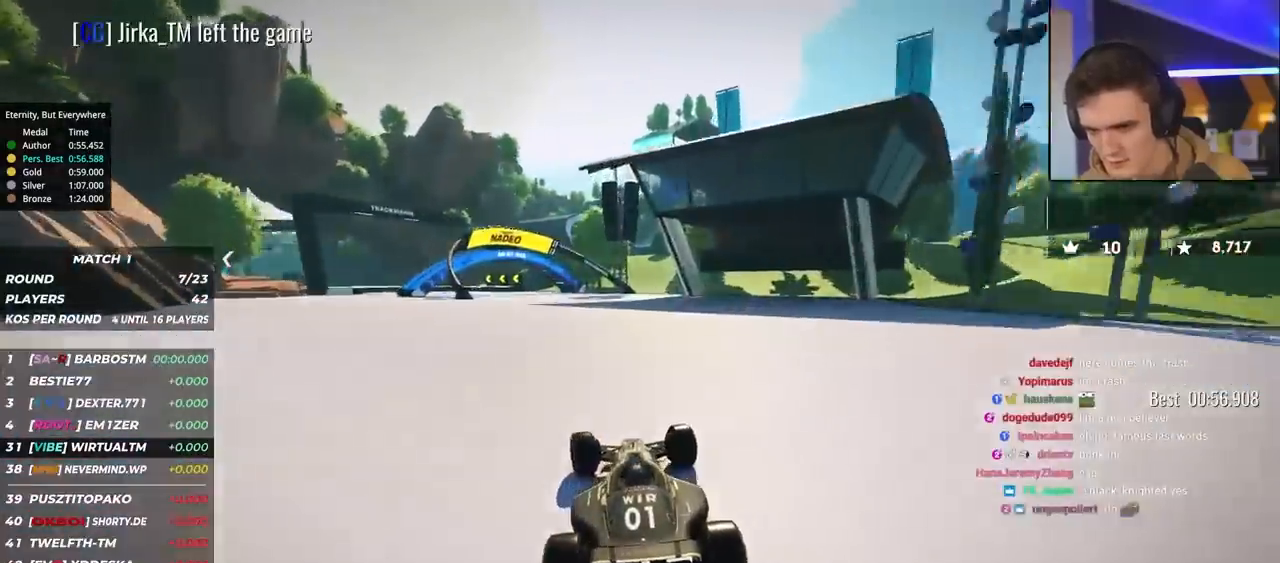
{"keys": ["brake", "left", "up"], "events": [[300, "left", "up"], [350, "brake", "down"], [350, "left", "down"]]}
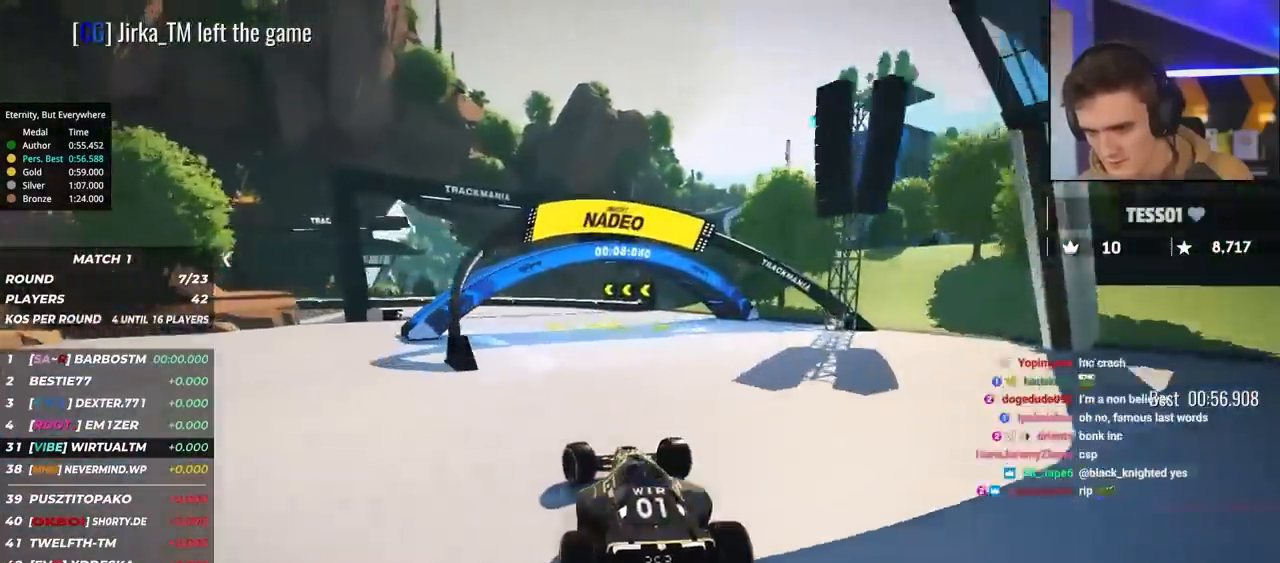
{"keys": ["left", "up"], "events": [[367, "brake", "up"]]}
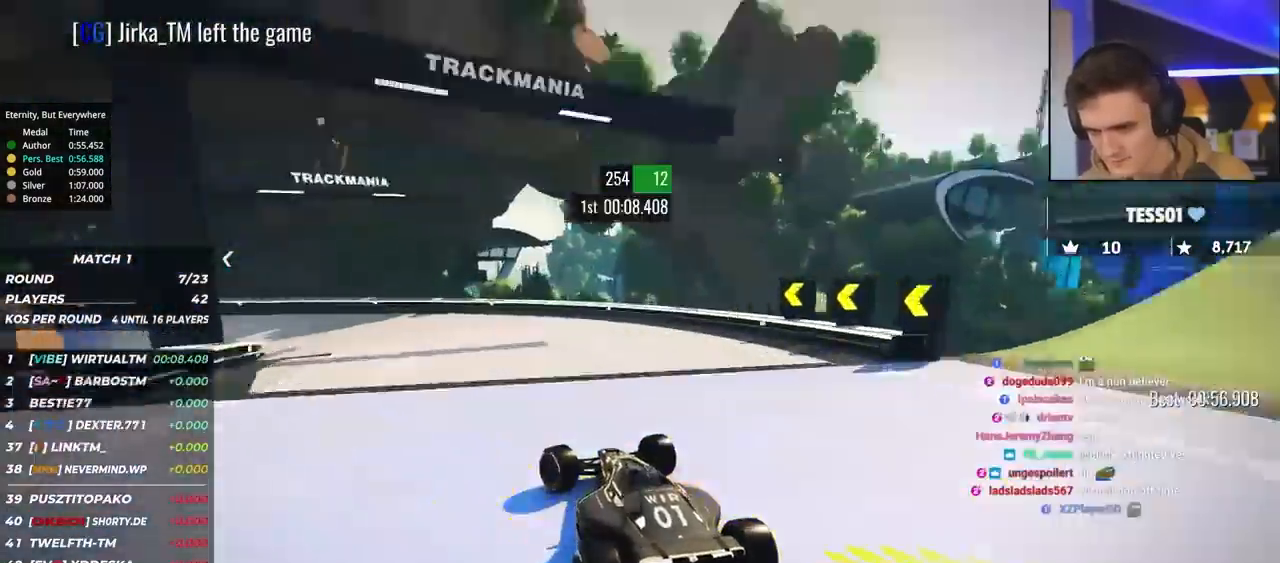
{"keys": ["left", "up"], "events": []}
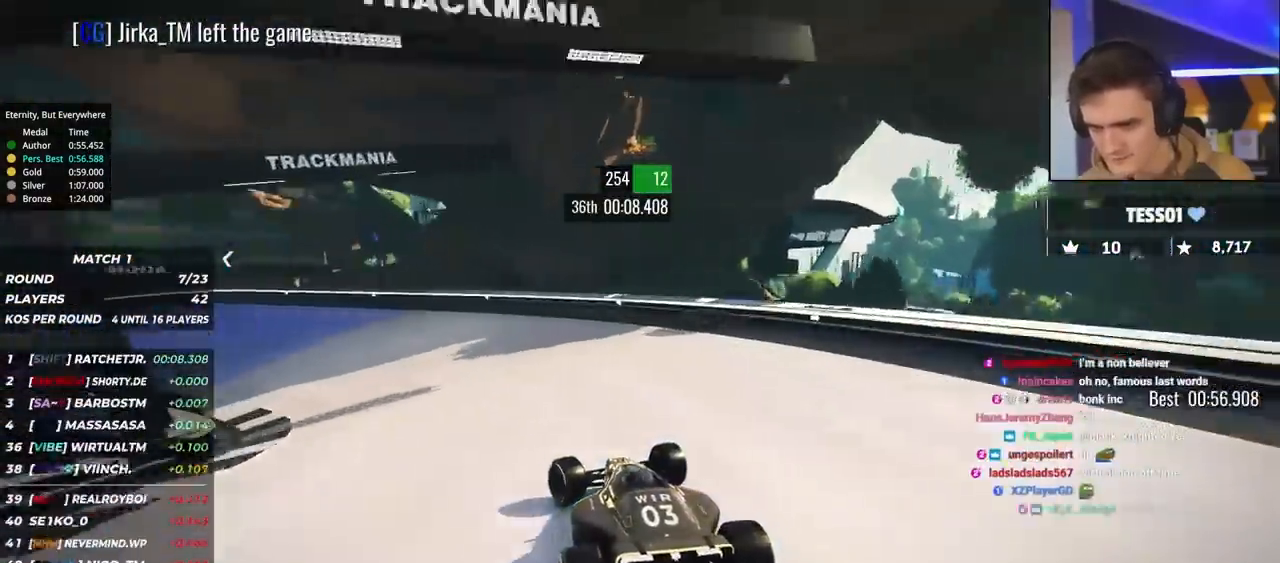
{"keys": ["left", "up"], "events": []}
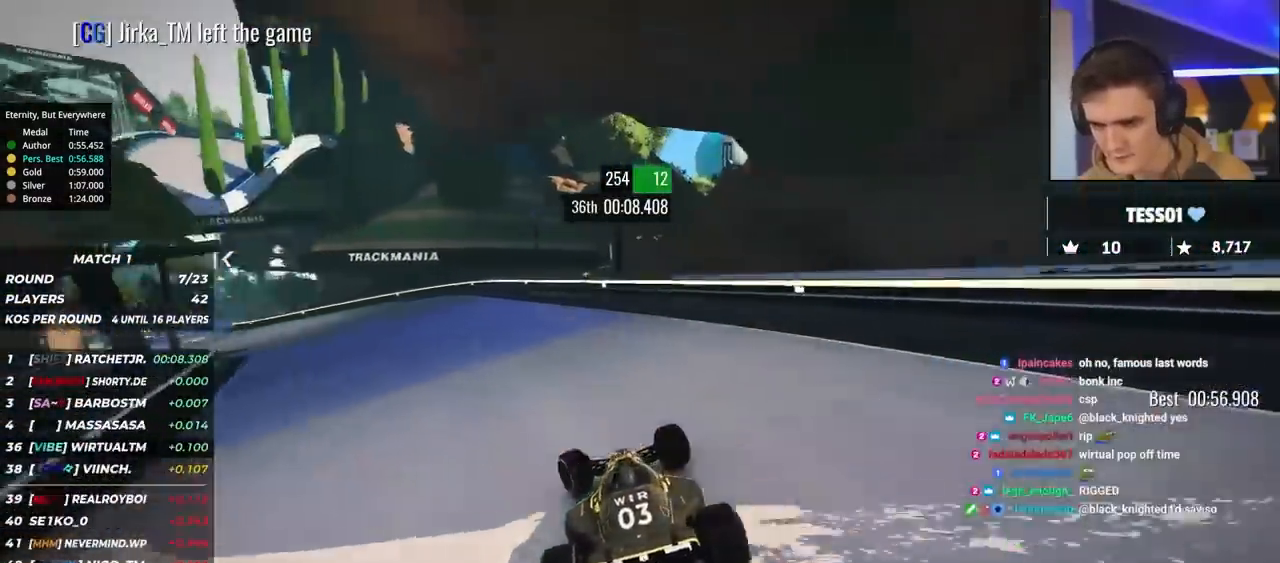
{"keys": ["left", "up"], "events": []}
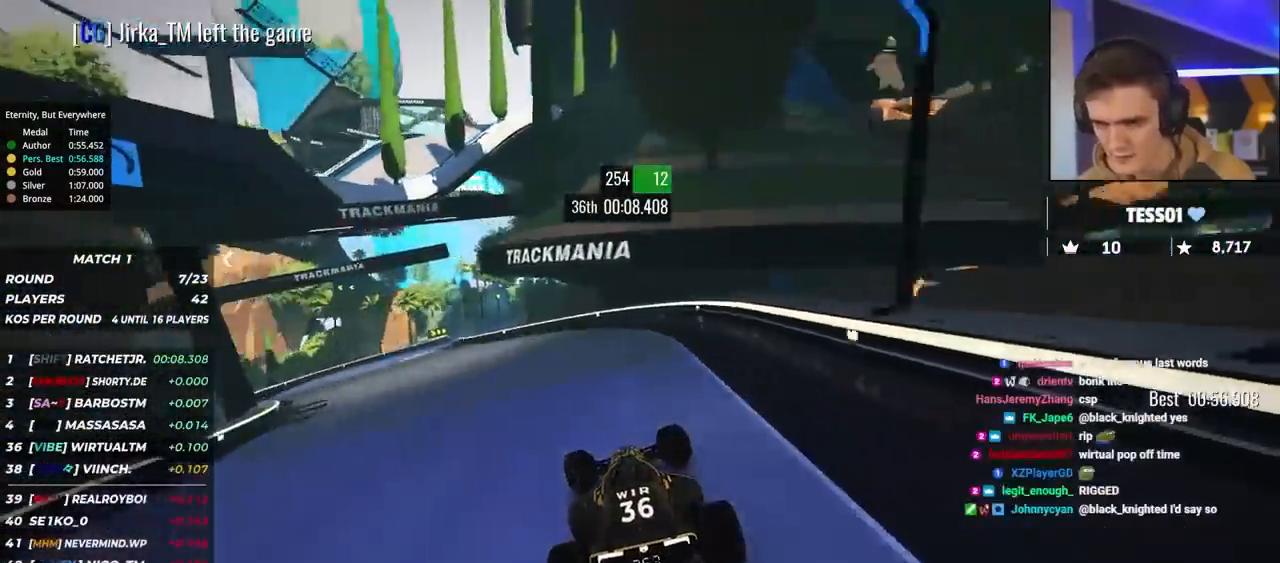
{"keys": ["left", "up"], "events": []}
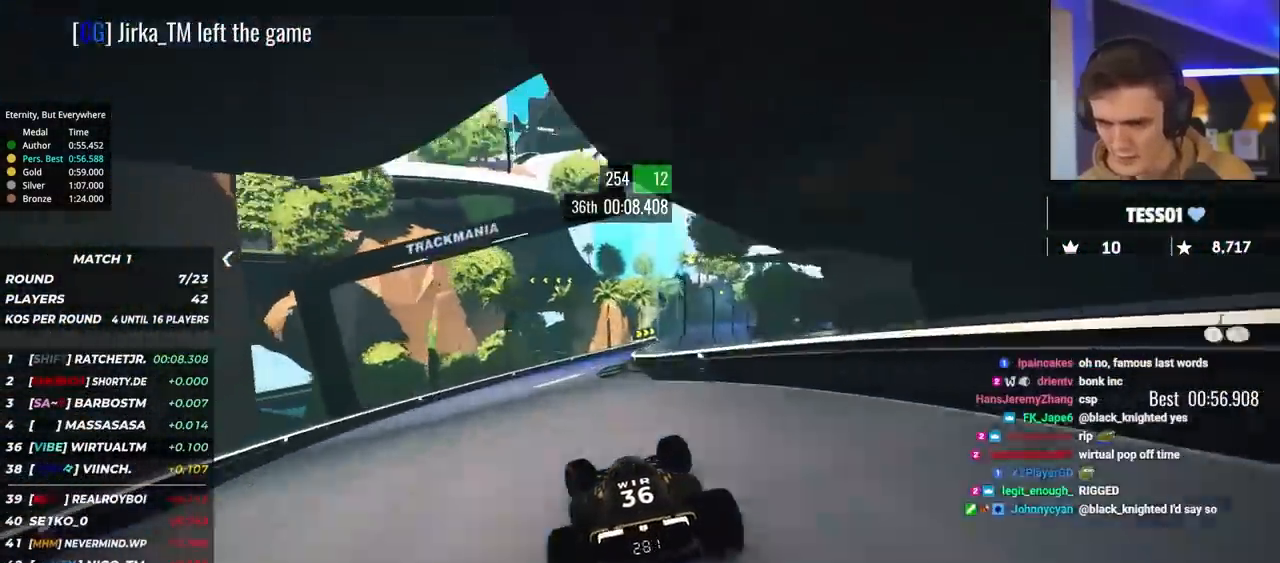
{"keys": ["right", "up"], "events": [[17, "left", "up"], [117, "right", "down"]]}
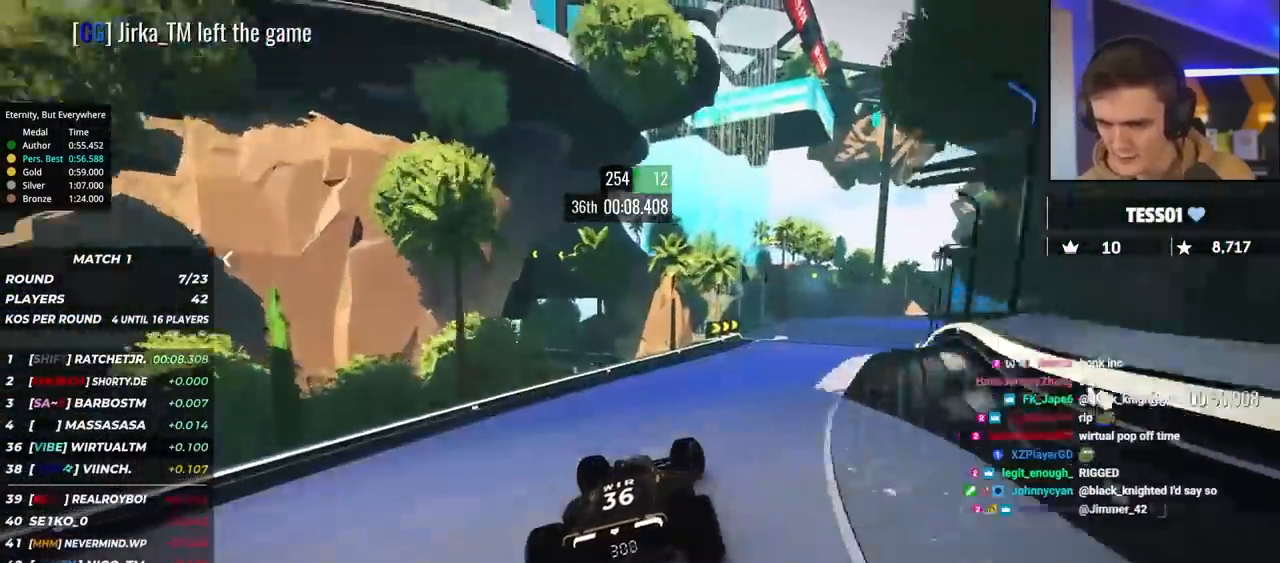
{"keys": ["right", "up"], "events": []}
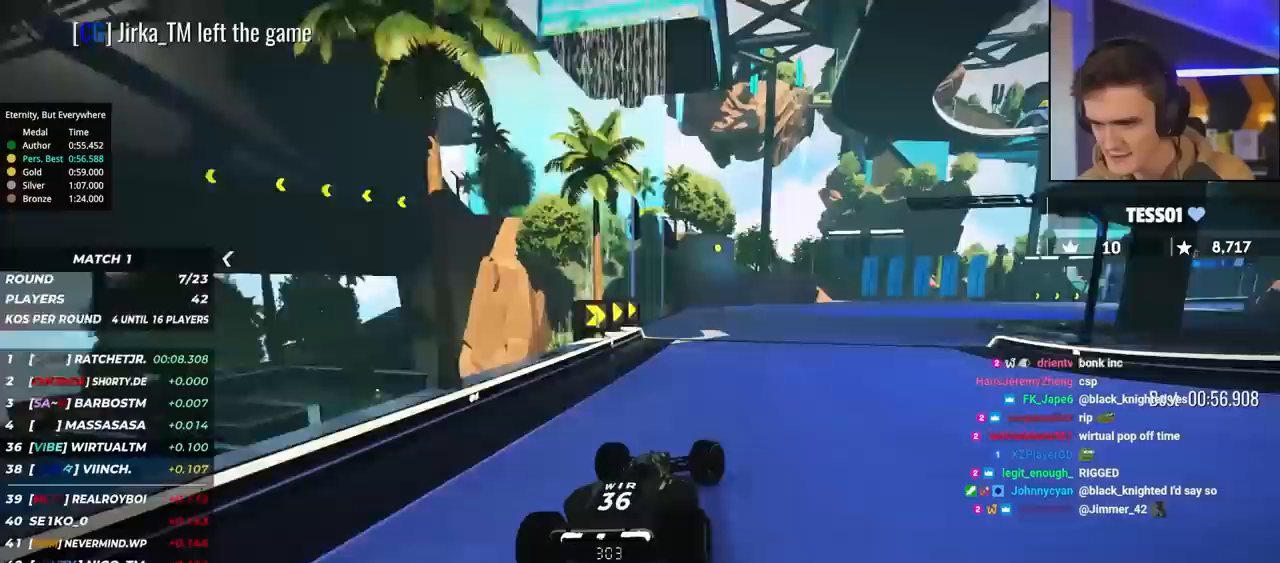
{"keys": ["brake", "right", "up"], "events": [[50, "brake", "down"], [150, "brake", "up"], [483, "brake", "down"]]}
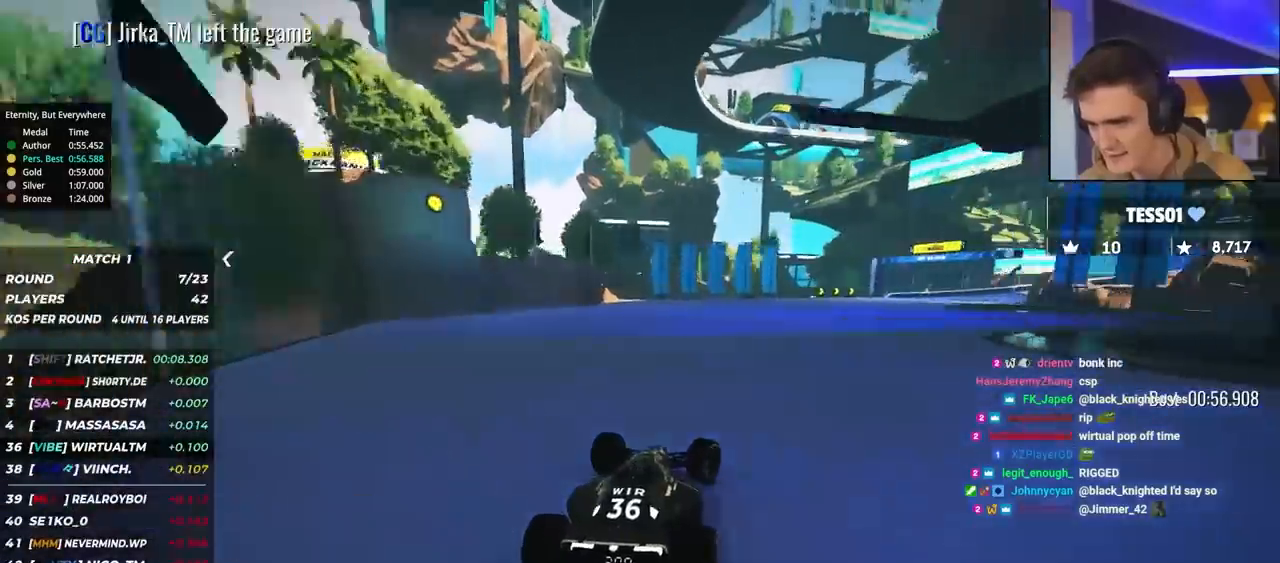
{"keys": ["brake", "right", "up"], "events": [[67, "brake", "up"], [117, "brake", "down"]]}
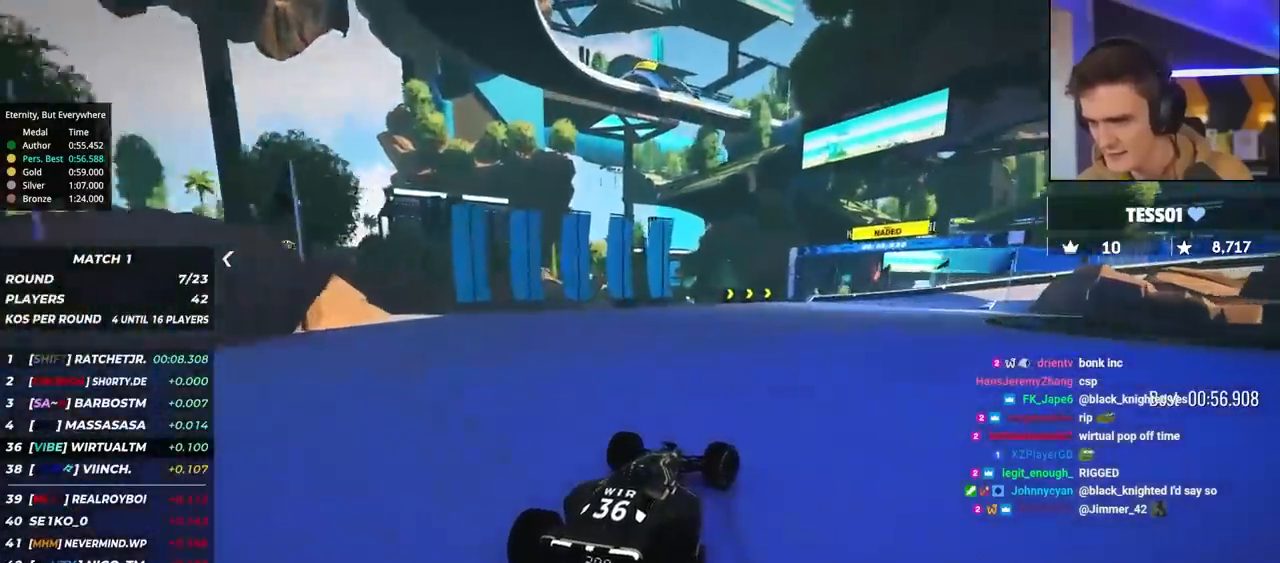
{"keys": ["brake", "right", "up"], "events": [[83, "brake", "up"], [500, "brake", "down"]]}
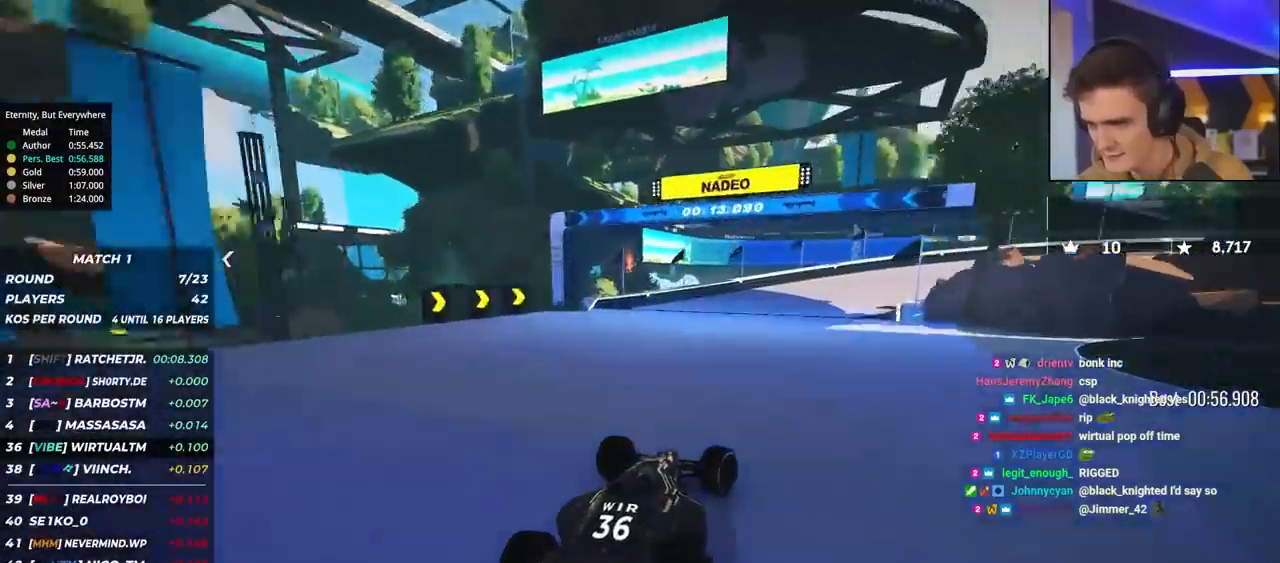
{"keys": ["right", "up"], "events": [[50, "brake", "up"], [250, "up", "up"], [333, "up", "down"]]}
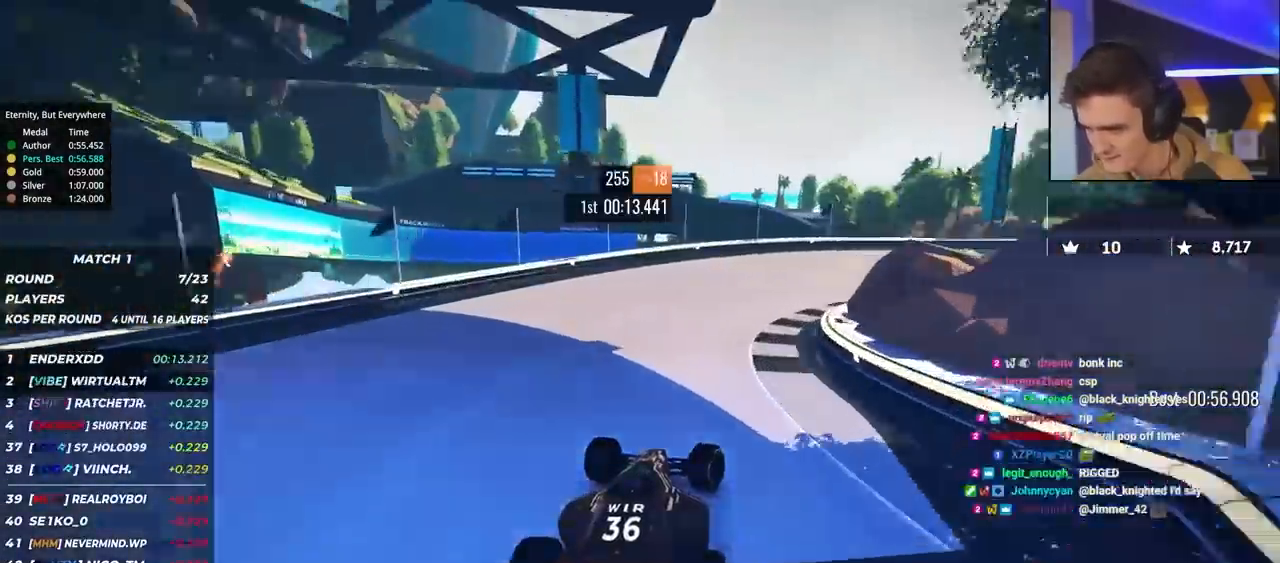
{"keys": ["right", "up"], "events": []}
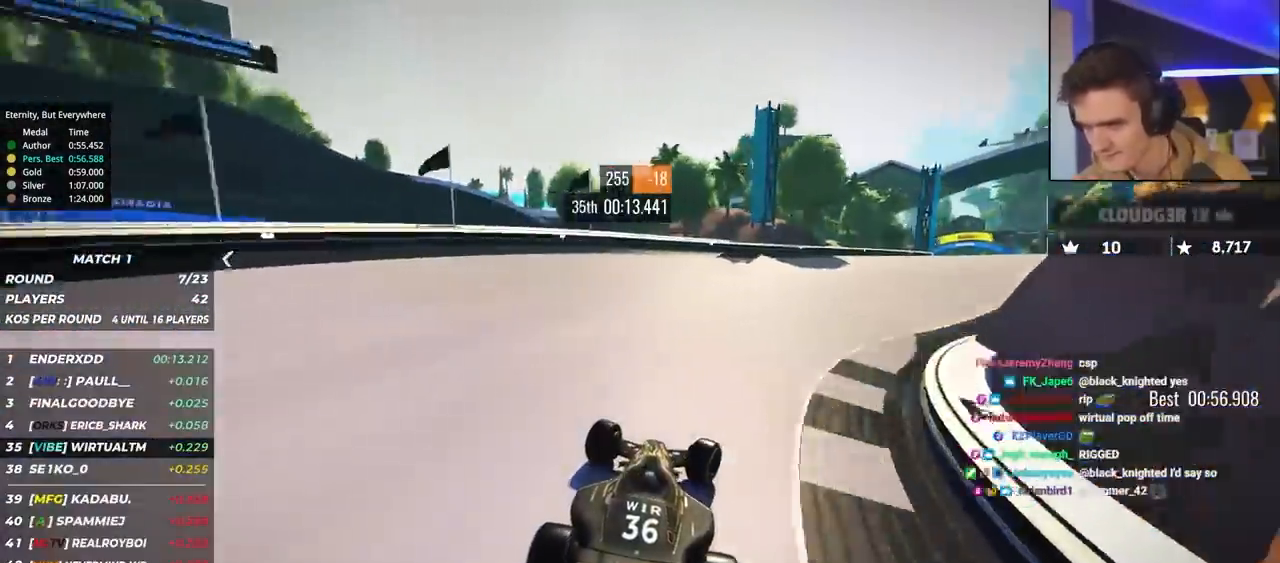
{"keys": ["right", "up"], "events": []}
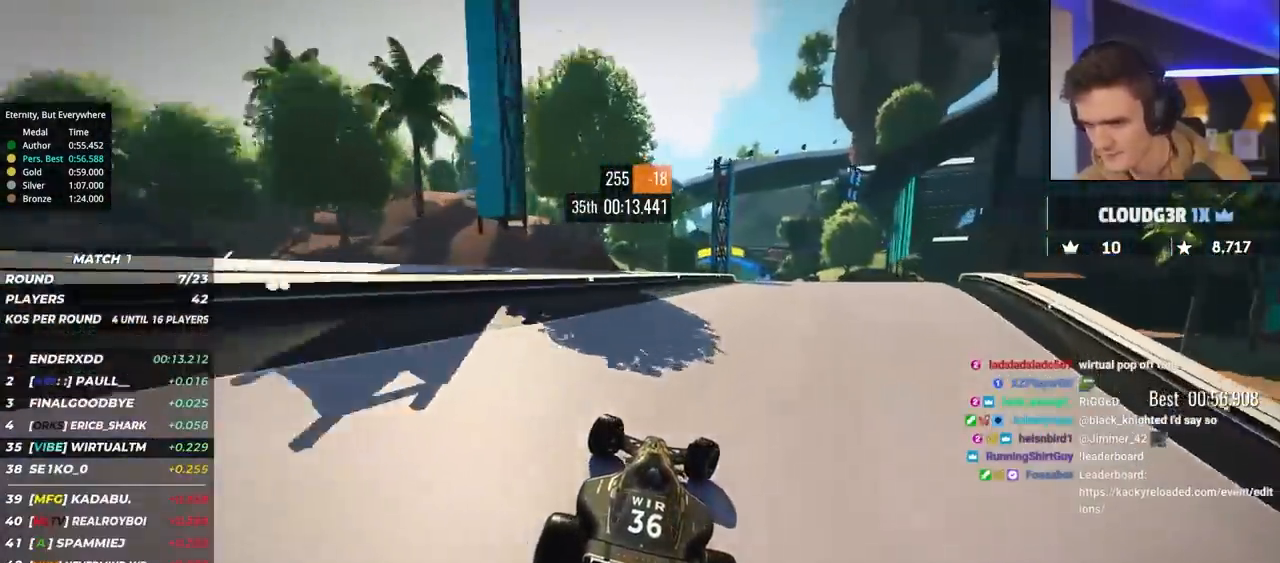
{"keys": ["up"], "events": [[150, "right", "up"], [233, "left", "down"], [383, "left", "up"]]}
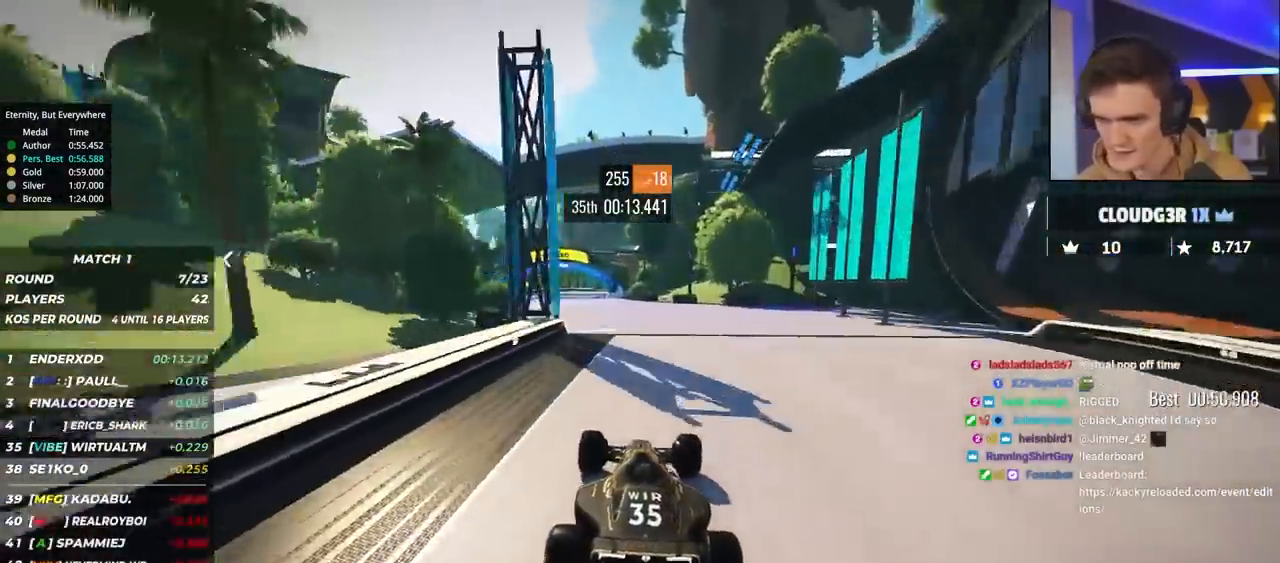
{"keys": ["up"], "events": [[17, "left", "down"], [350, "left", "up"]]}
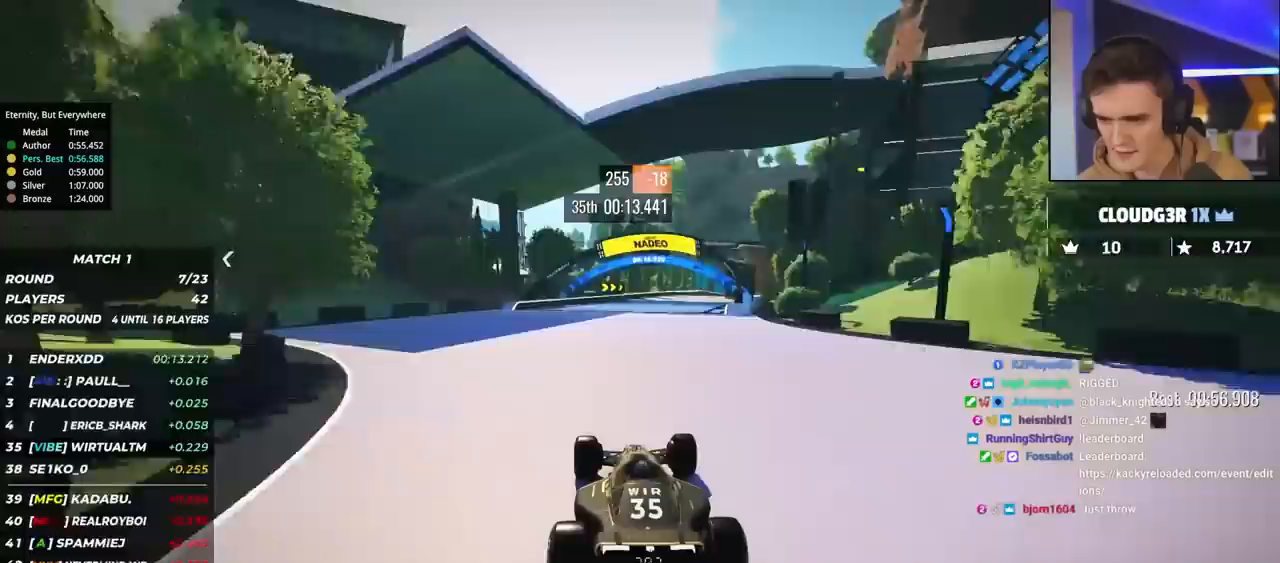
{"keys": ["up"], "events": [[133, "right", "down"], [183, "right", "up"]]}
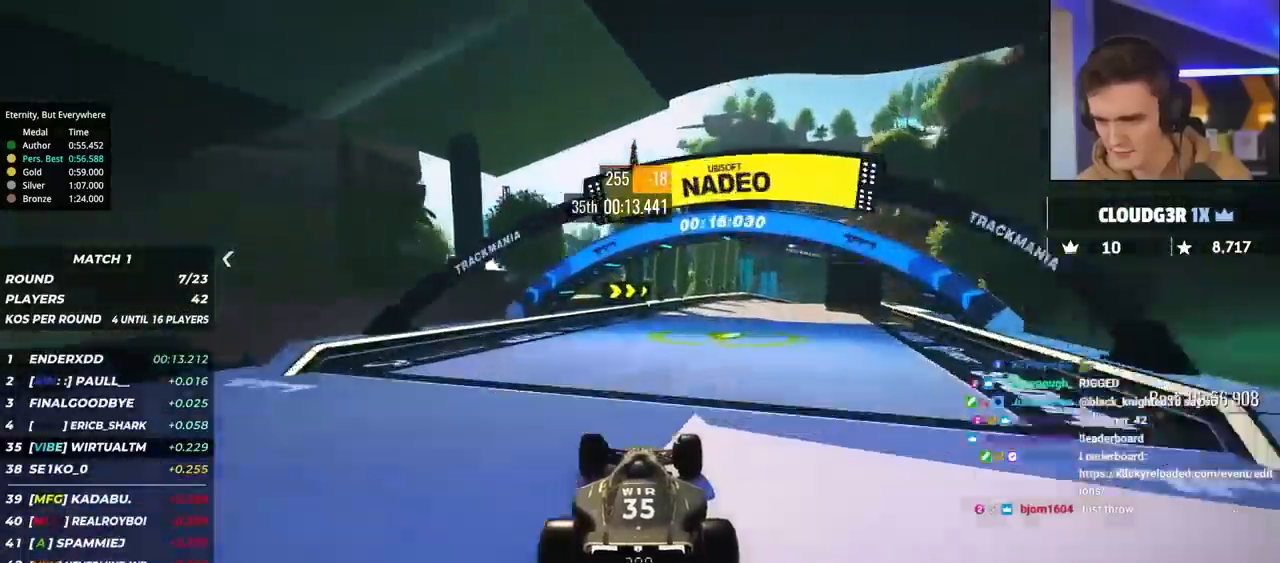
{"keys": ["right", "up"], "events": [[133, "right", "down"], [283, "right", "up"], [333, "right", "down"]]}